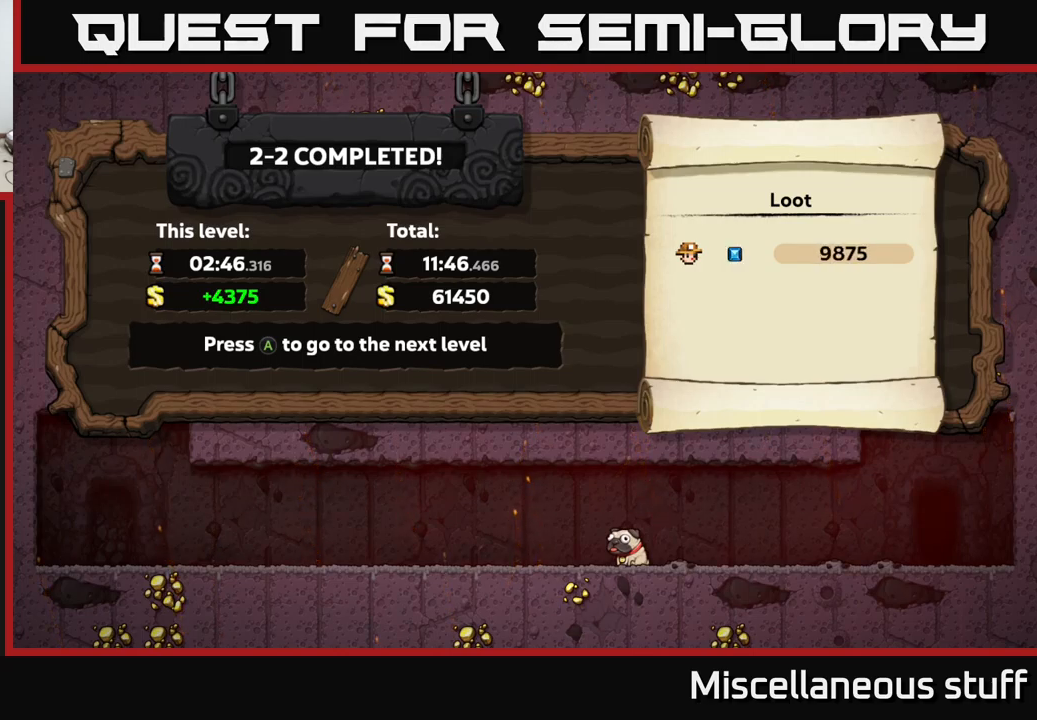
Gameplay with a controller (Xbox layout); each line is a JSON object with the inputs held at the frame after it. "events" lists button and stick changes between this image and that frame as [ms after this image, input, new state], when the widget could be followed in between. Not read: right_stick.
{"buttons": [], "left_stick": "center", "events": [[217, "A", "down"], [350, "A", "up"]]}
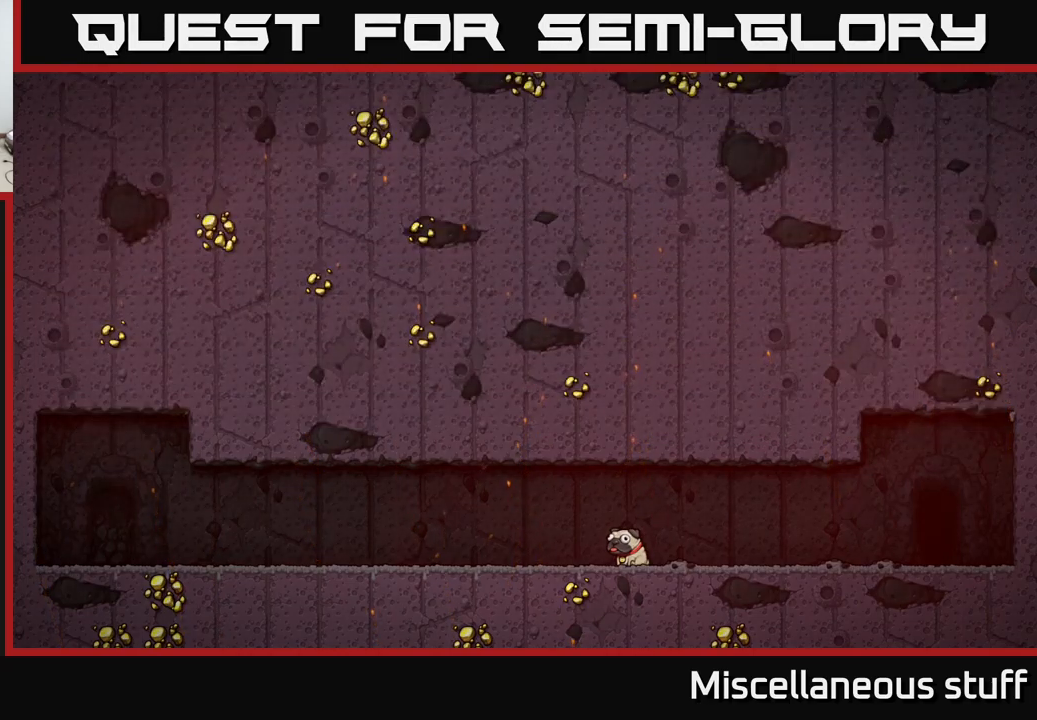
{"buttons": [], "left_stick": "center", "events": []}
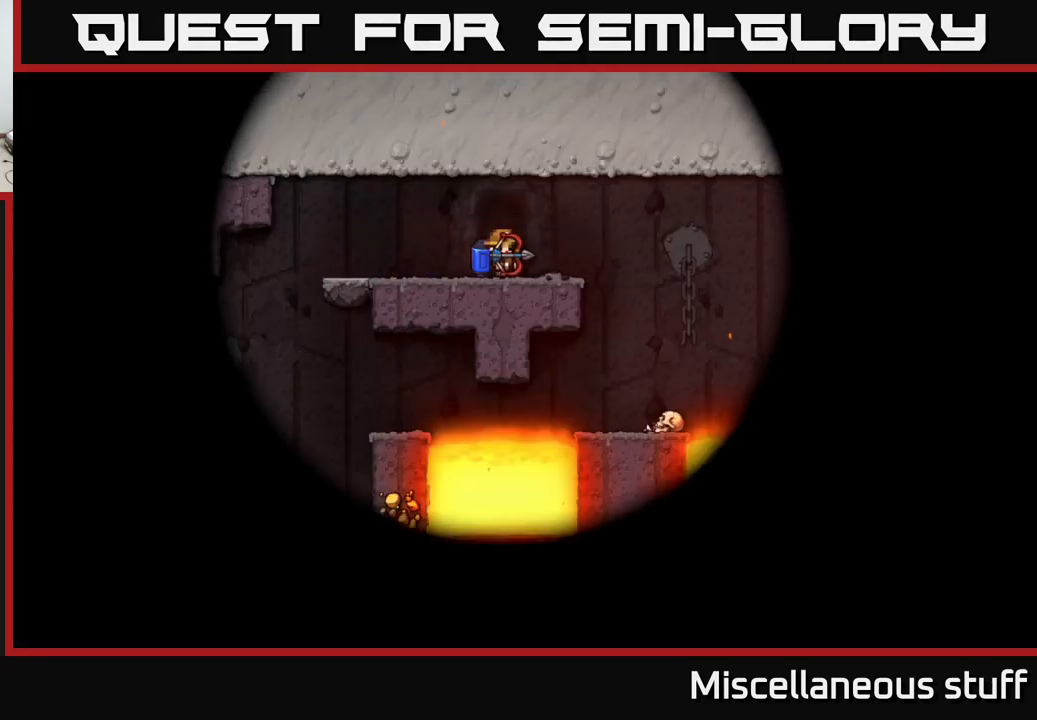
{"buttons": [], "left_stick": "center", "events": []}
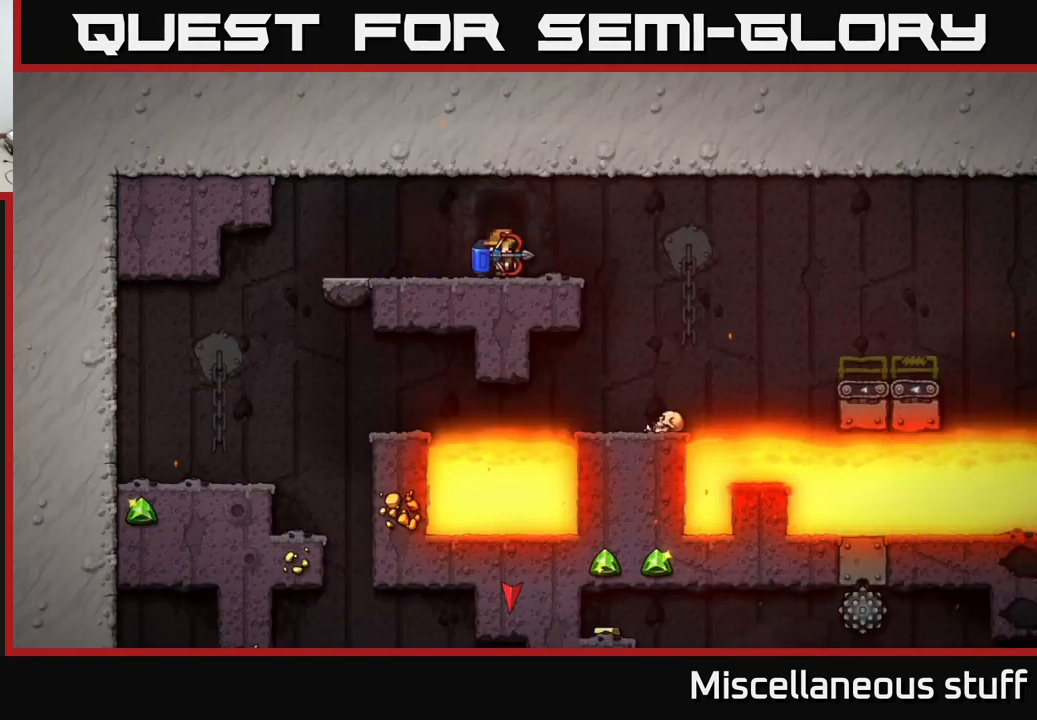
{"buttons": ["DPAD_RIGHT"], "left_stick": "center", "events": [[400, "DPAD_RIGHT", "down"]]}
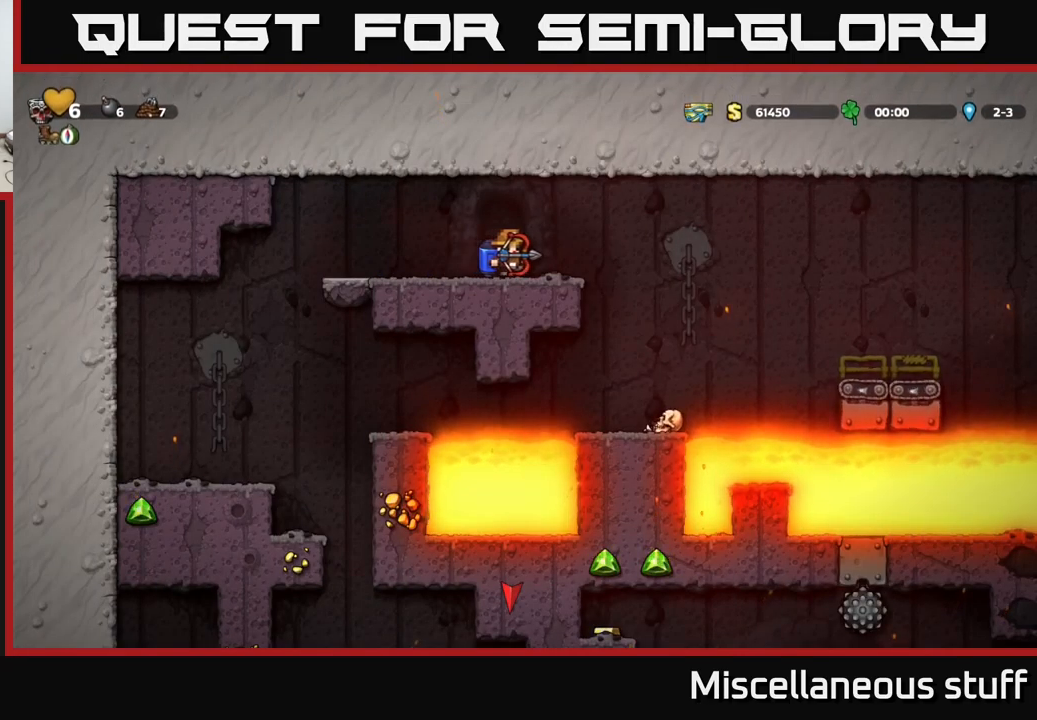
{"buttons": ["DPAD_RIGHT"], "left_stick": "center", "events": [[83, "A", "down"], [200, "A", "up"]]}
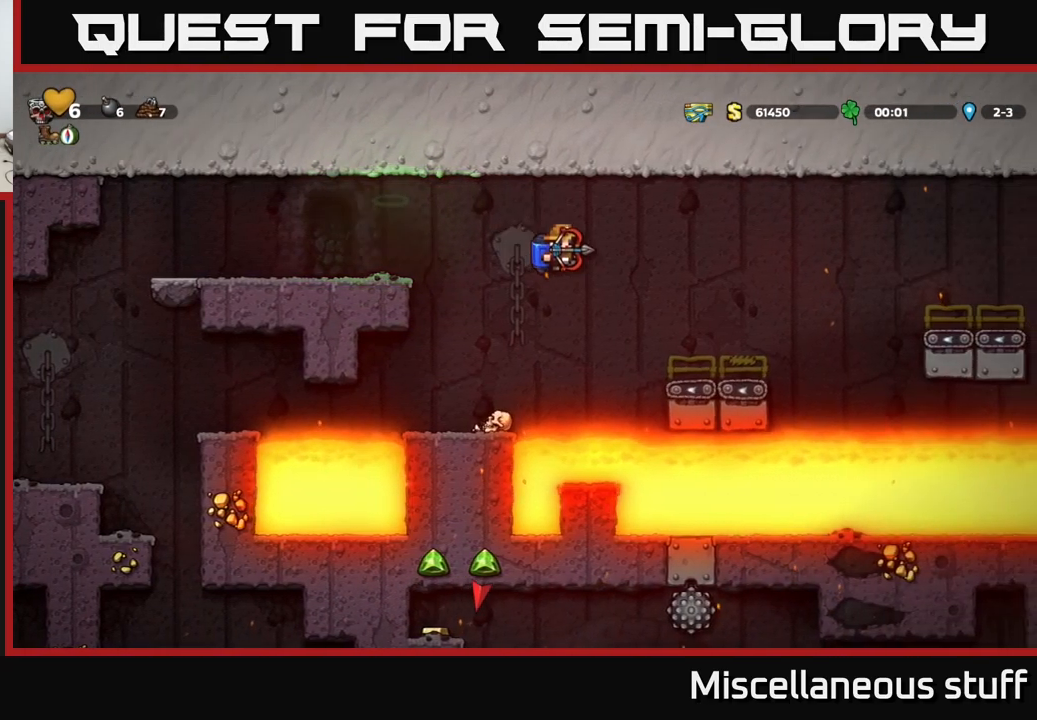
{"buttons": ["A", "DPAD_RIGHT"], "left_stick": "center", "events": [[33, "A", "down"], [167, "A", "up"], [450, "A", "down"]]}
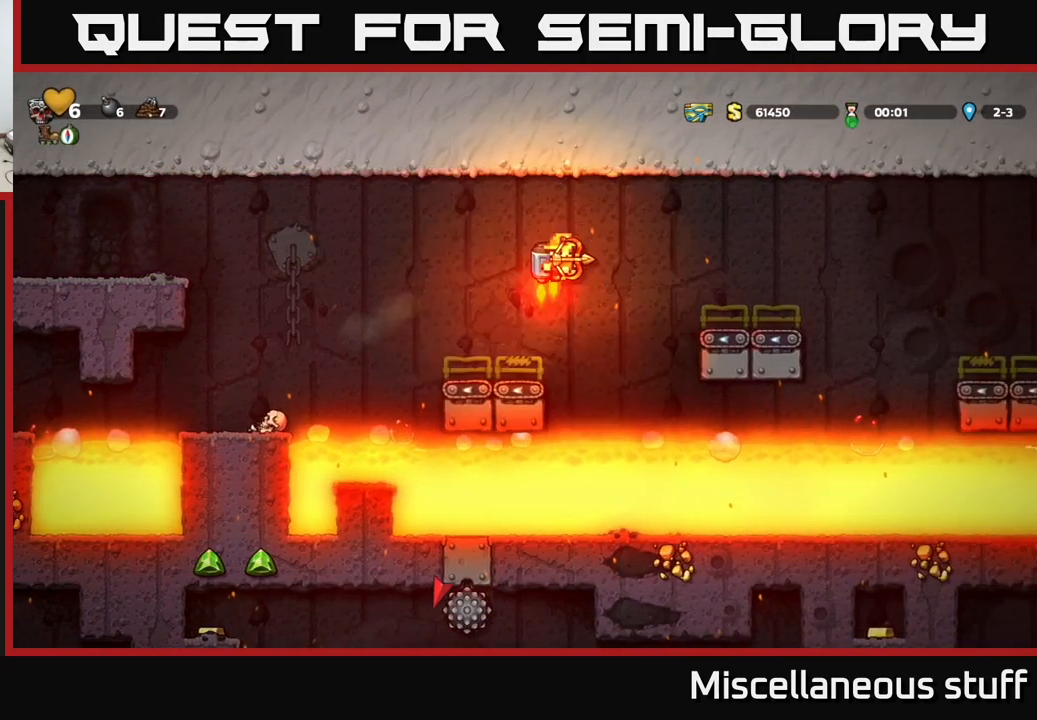
{"buttons": [], "left_stick": "center", "events": [[67, "A", "up"], [283, "DPAD_RIGHT", "up"]]}
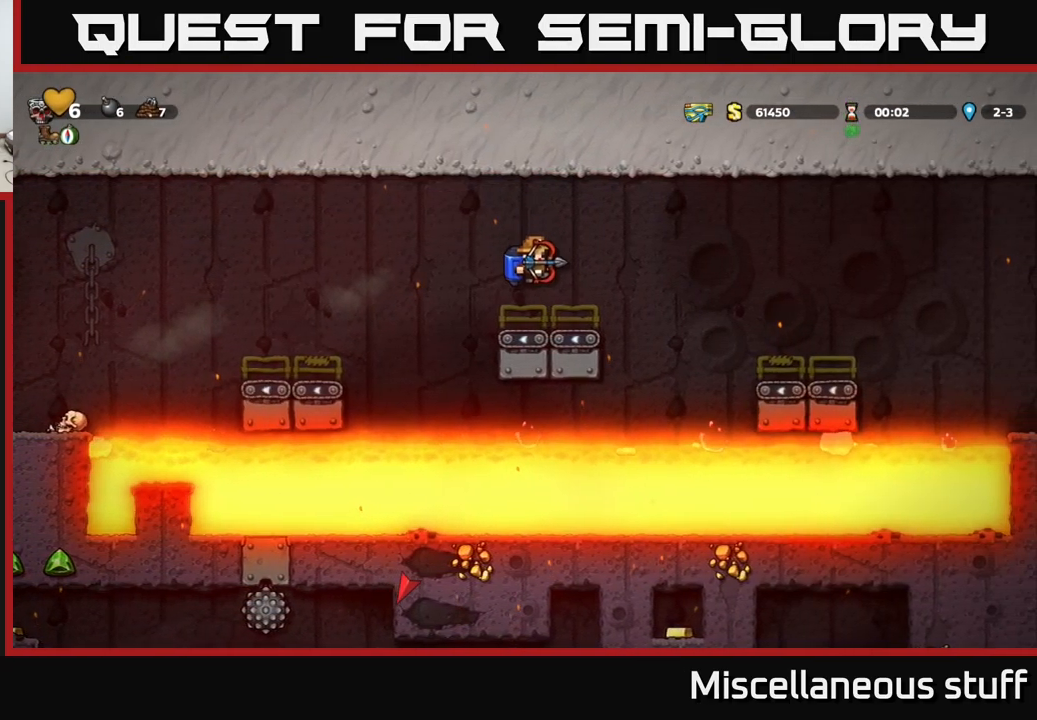
{"buttons": ["DPAD_RIGHT"], "left_stick": "center", "events": [[17, "DPAD_RIGHT", "down"], [184, "A", "down"], [317, "A", "up"]]}
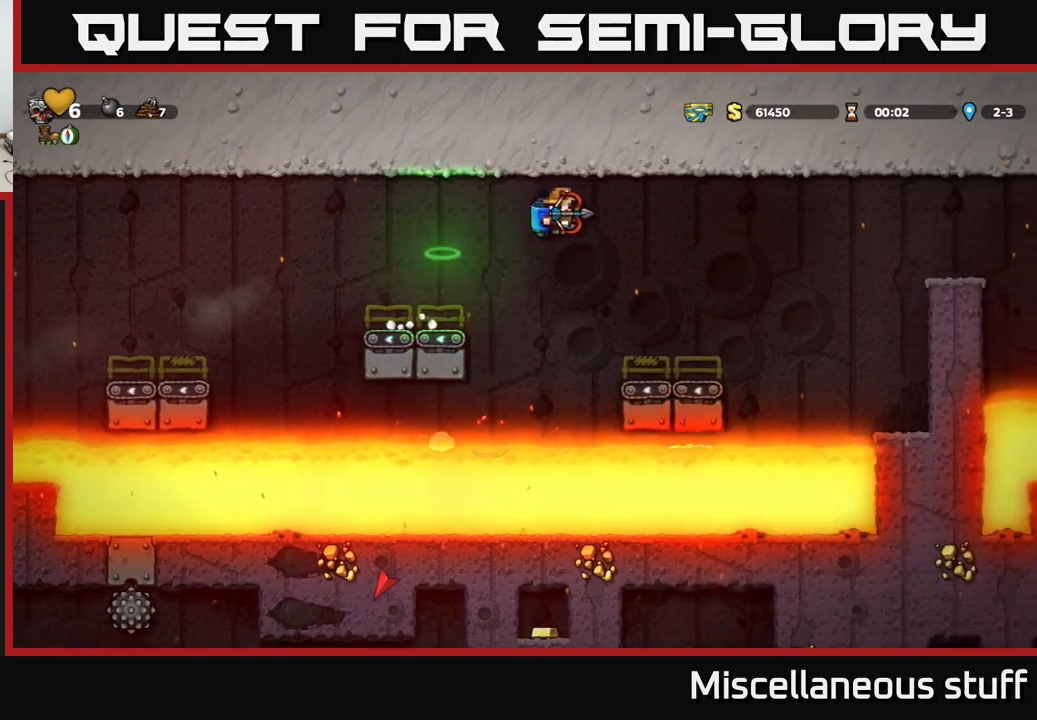
{"buttons": ["DPAD_RIGHT"], "left_stick": "center", "events": [[150, "A", "down"], [267, "A", "up"]]}
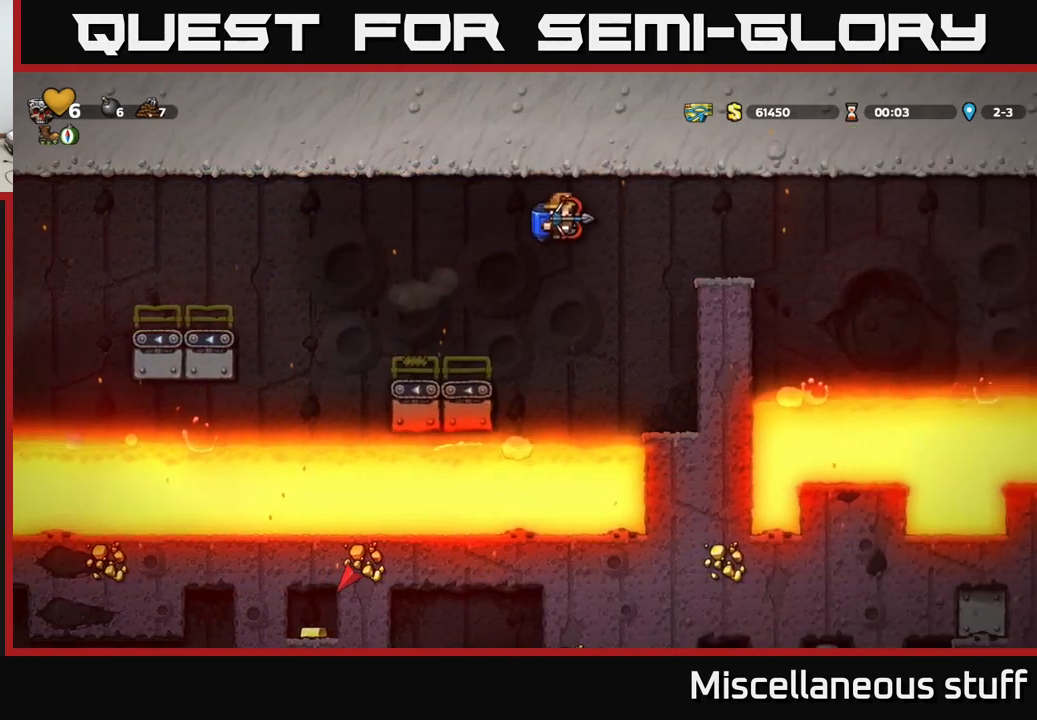
{"buttons": [], "left_stick": "center", "events": [[67, "A", "down"], [184, "A", "up"], [250, "DPAD_RIGHT", "up"]]}
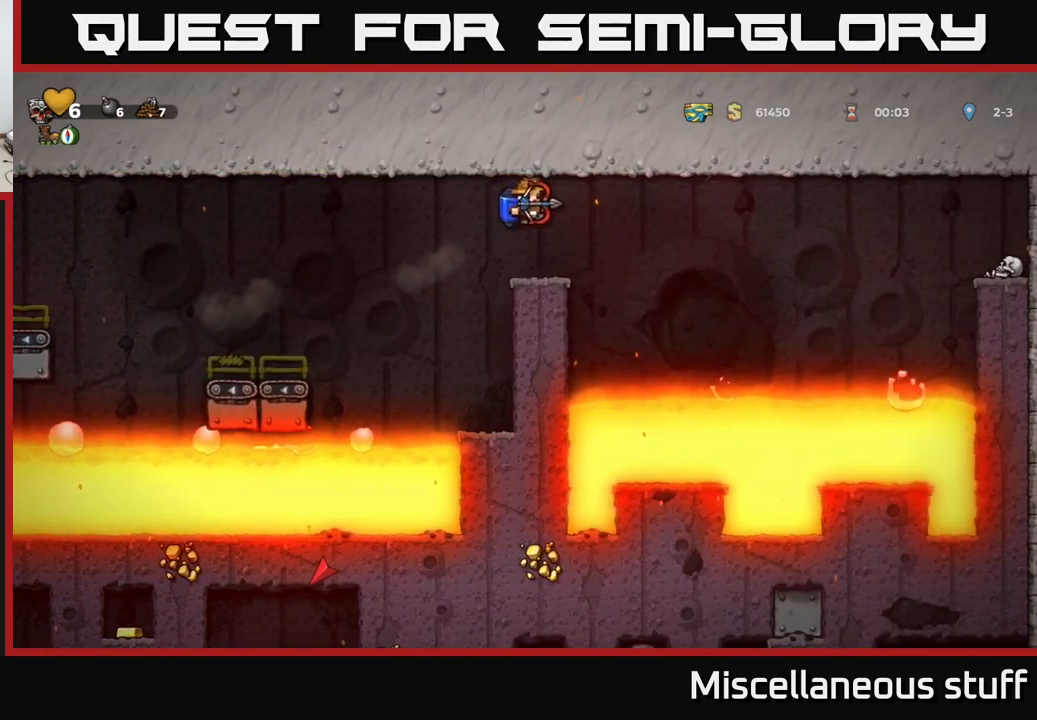
{"buttons": [], "left_stick": "center", "events": []}
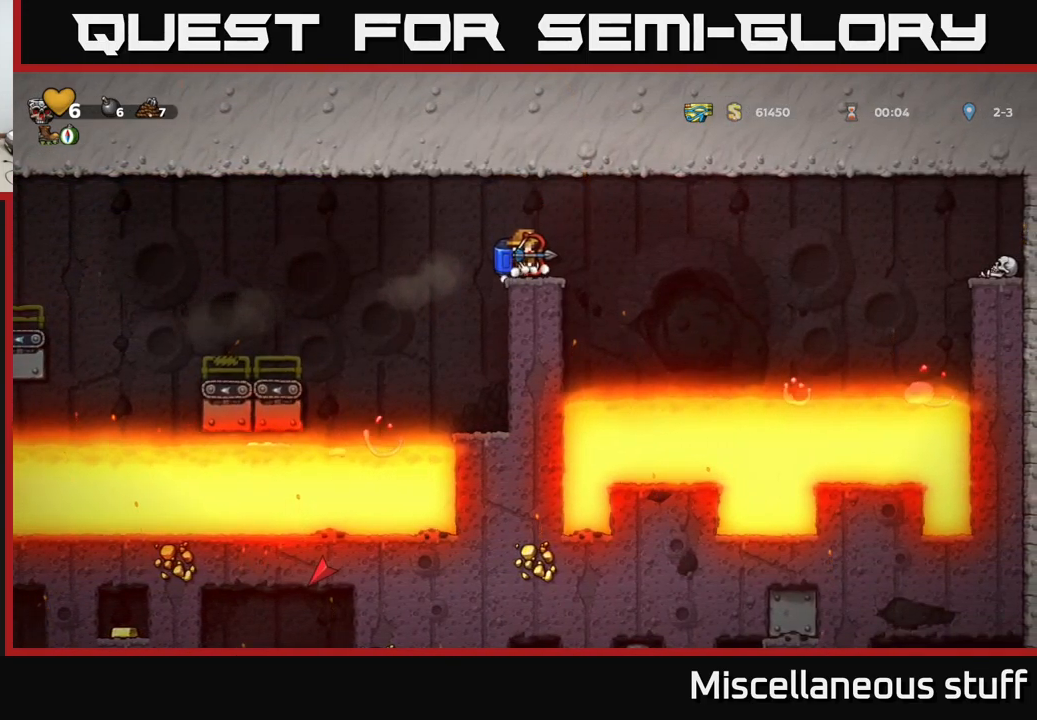
{"buttons": ["DPAD_LEFT"], "left_stick": "center", "events": [[117, "A", "down"], [117, "DPAD_LEFT", "down"], [234, "A", "up"]]}
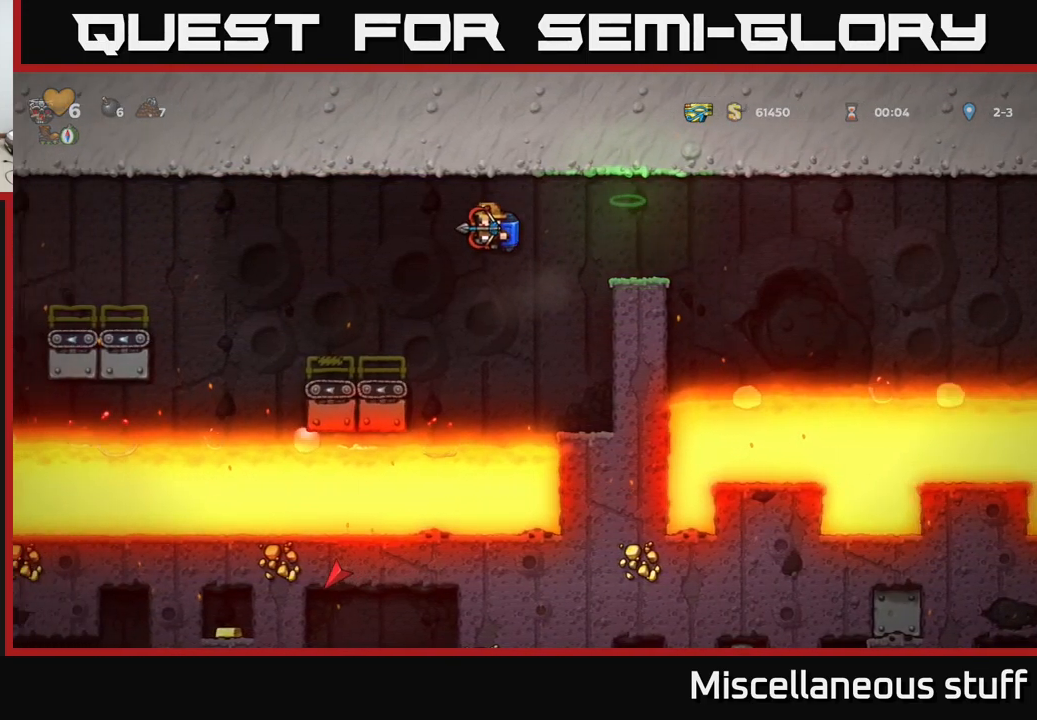
{"buttons": ["A", "DPAD_LEFT"], "left_stick": "center", "events": [[67, "A", "down"], [167, "A", "up"], [484, "A", "down"]]}
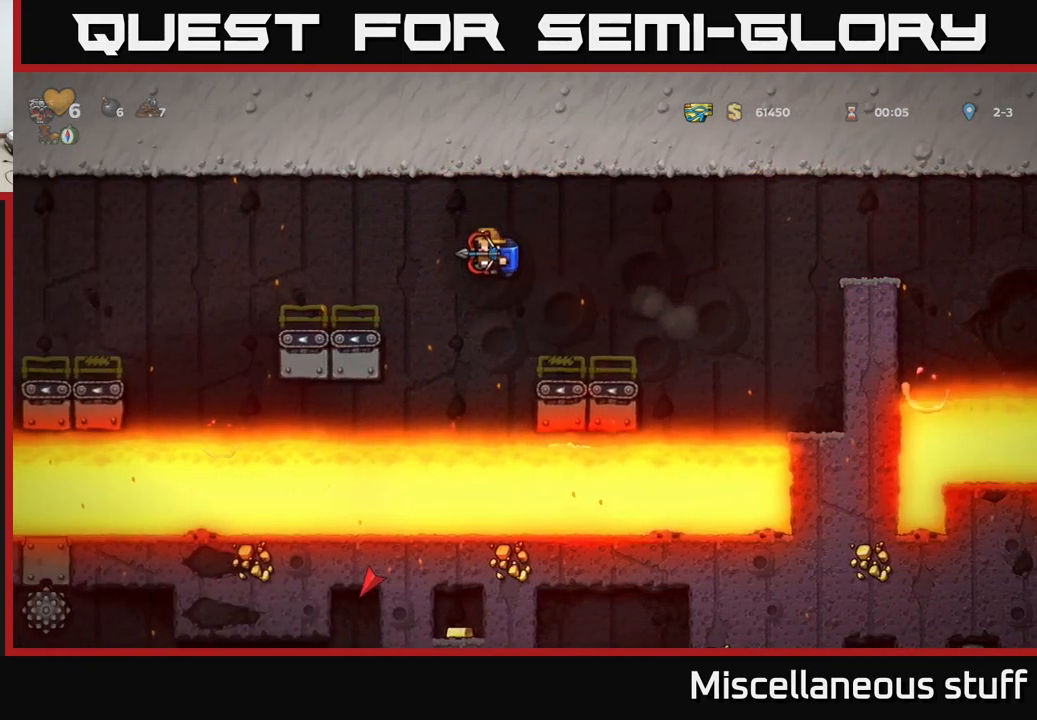
{"buttons": ["DPAD_LEFT"], "left_stick": "center", "events": [[50, "A", "up"], [400, "A", "down"], [500, "A", "up"]]}
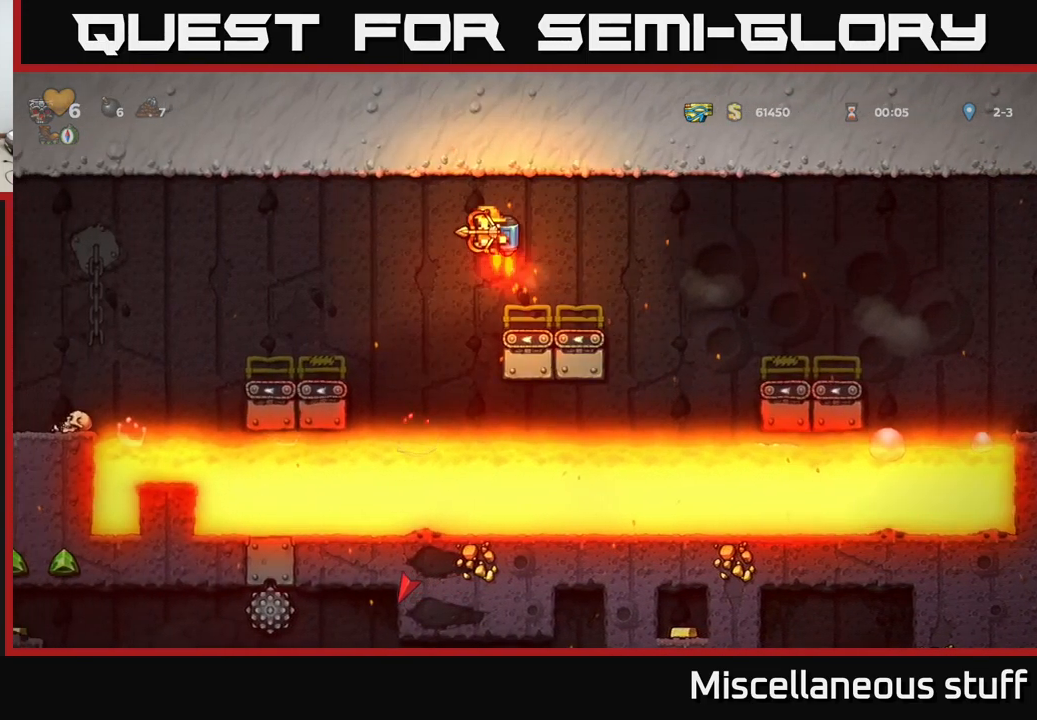
{"buttons": ["DPAD_LEFT"], "left_stick": "center", "events": [[350, "A", "down"], [450, "A", "up"]]}
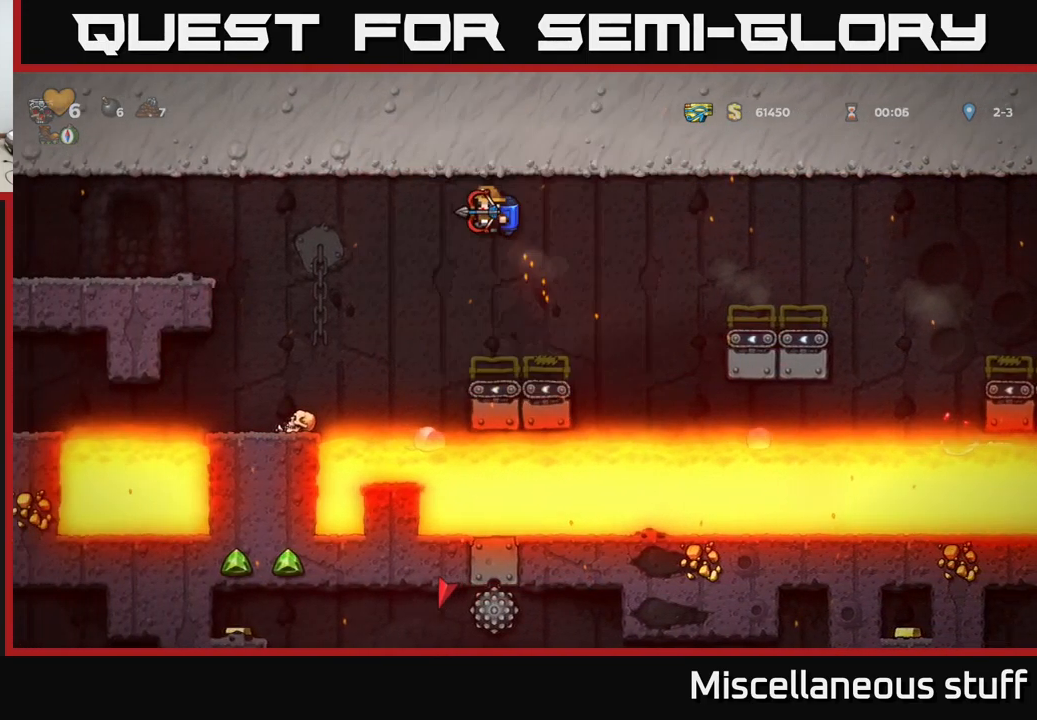
{"buttons": ["DPAD_LEFT"], "left_stick": "center", "events": [[267, "A", "down"], [367, "A", "up"]]}
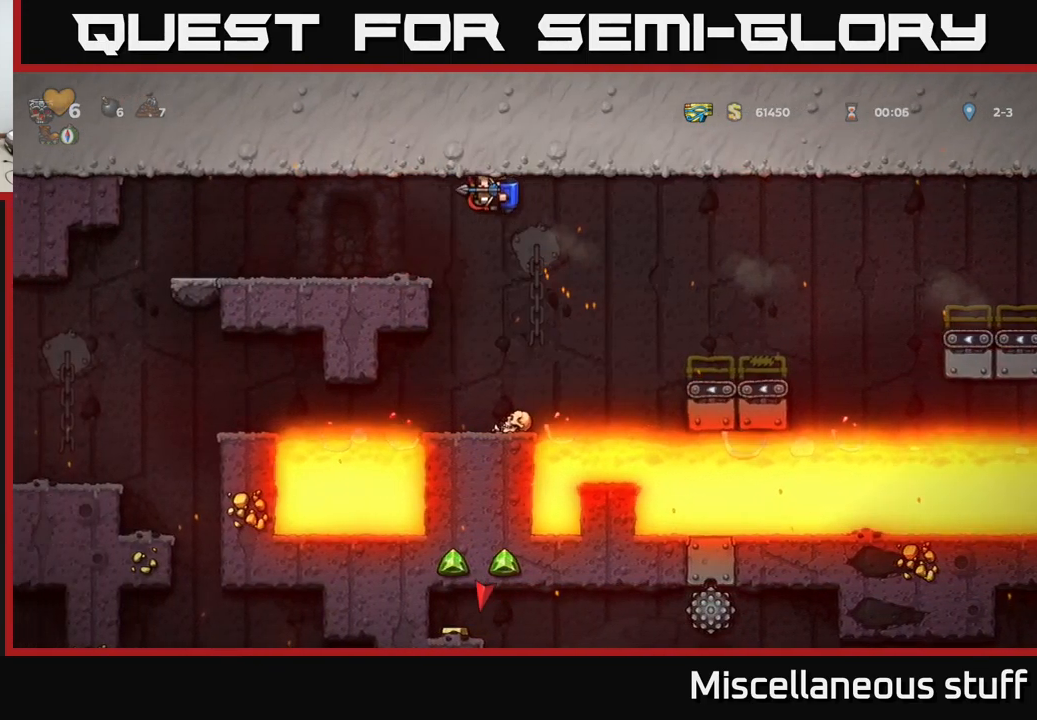
{"buttons": ["DPAD_LEFT"], "left_stick": "center", "events": []}
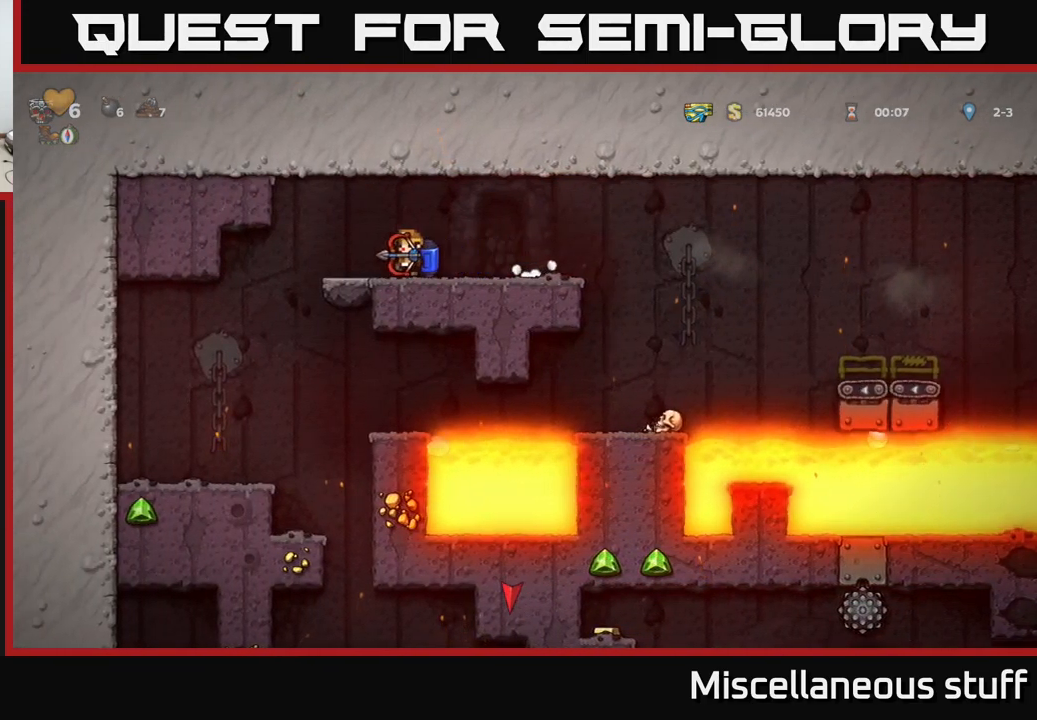
{"buttons": ["DPAD_LEFT"], "left_stick": "center", "events": []}
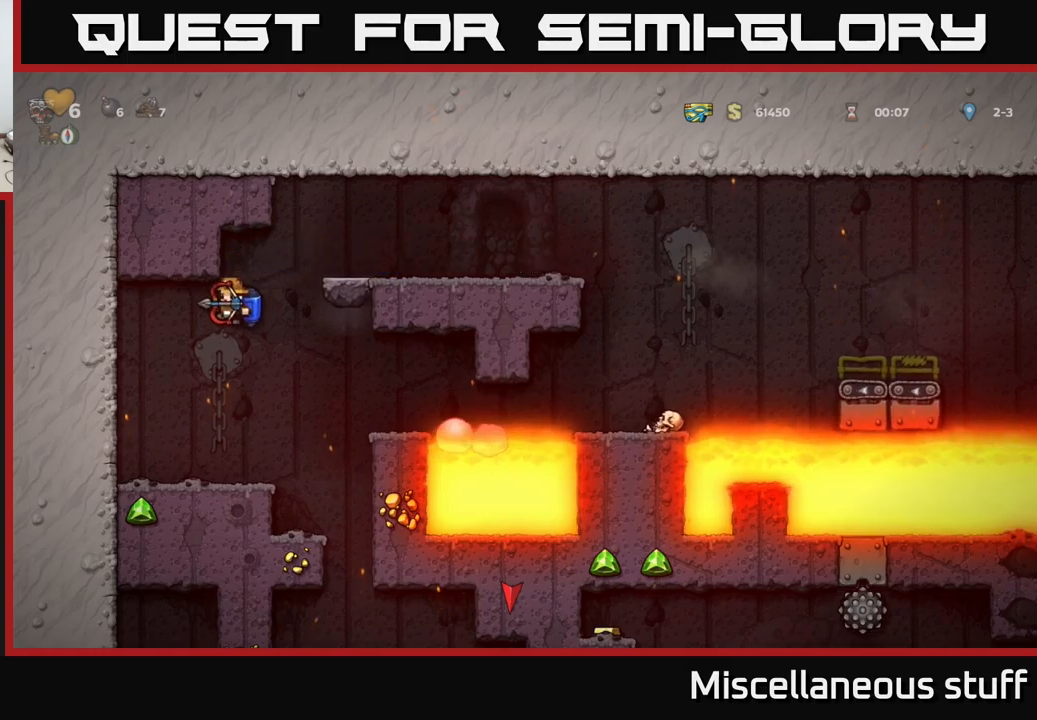
{"buttons": [], "left_stick": "center", "events": [[200, "DPAD_LEFT", "up"]]}
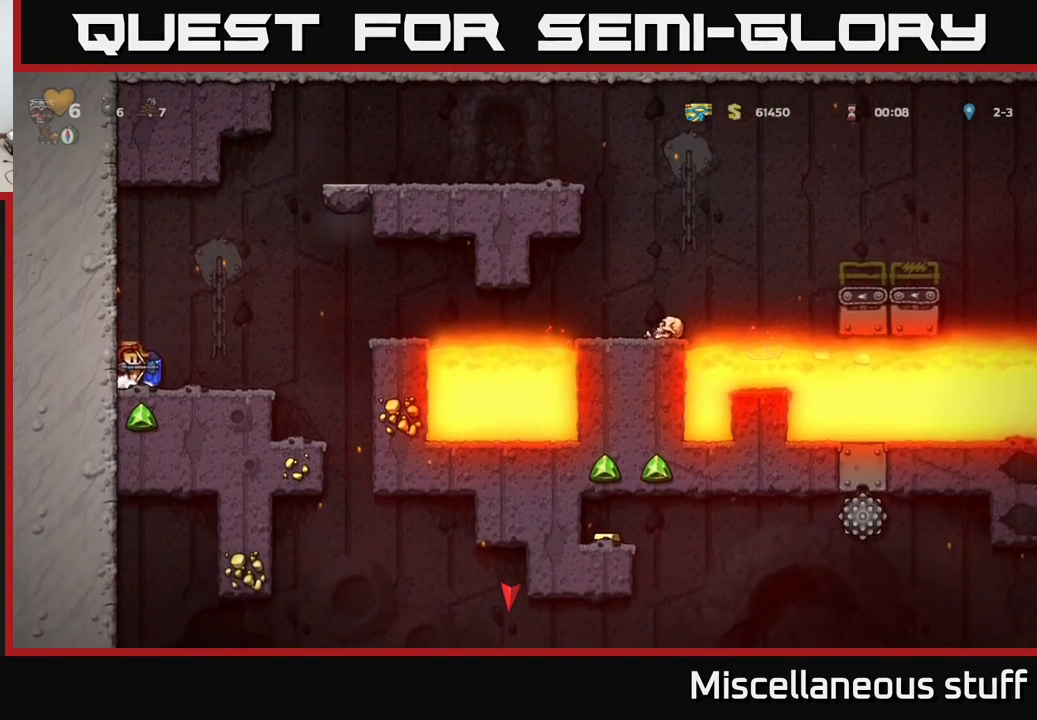
{"buttons": ["DPAD_RIGHT"], "left_stick": "center", "events": [[233, "DPAD_RIGHT", "down"]]}
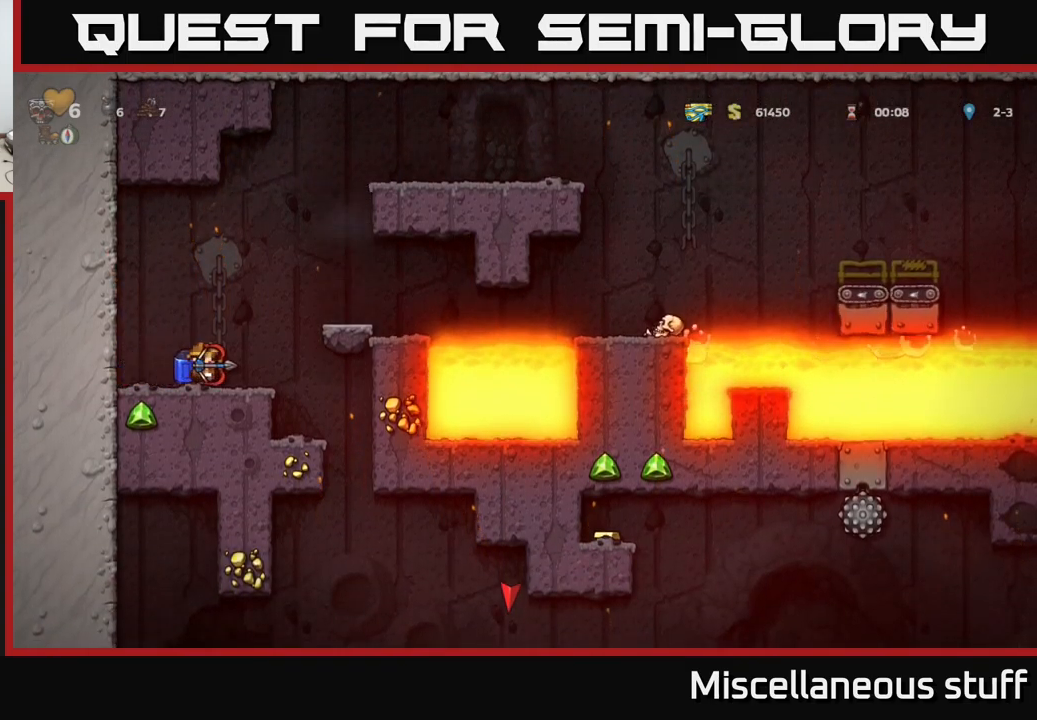
{"buttons": [], "left_stick": "center", "events": [[166, "DPAD_RIGHT", "up"], [233, "DPAD_LEFT", "down"], [316, "DPAD_LEFT", "up"]]}
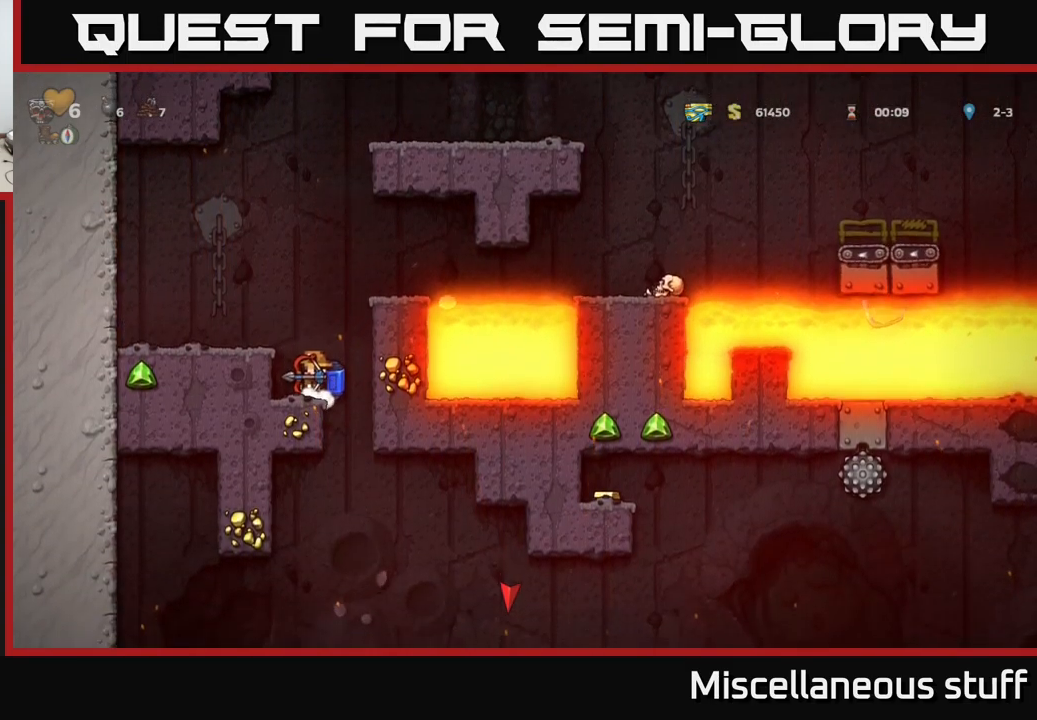
{"buttons": [], "left_stick": "center", "events": [[133, "DPAD_RIGHT", "down"], [316, "DPAD_RIGHT", "up"]]}
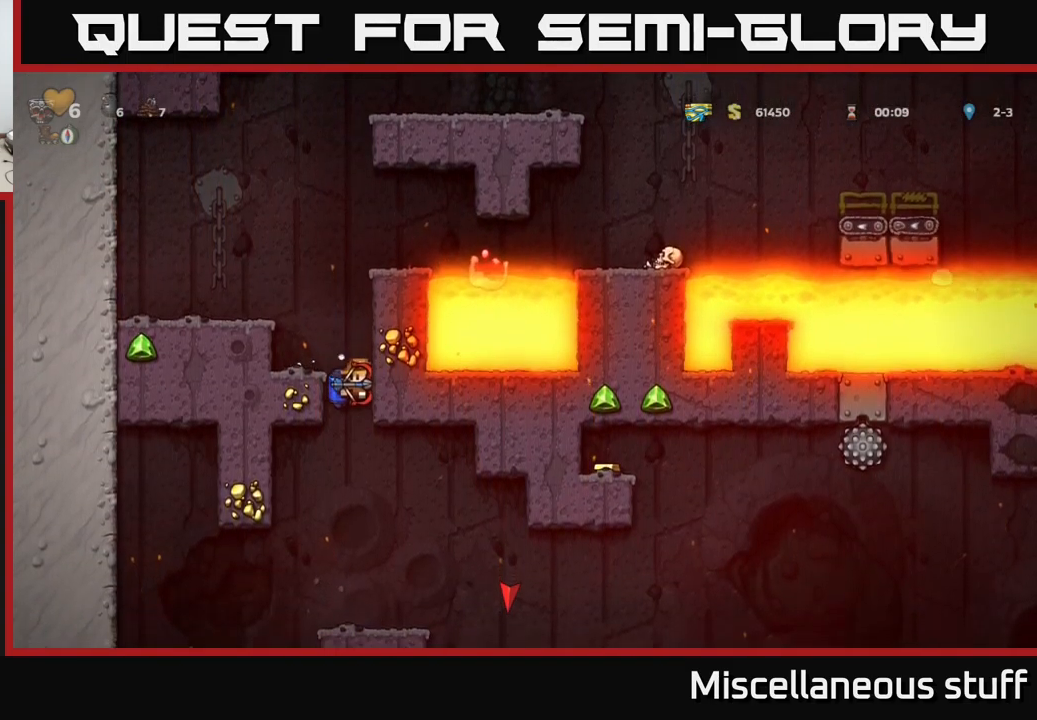
{"buttons": [], "left_stick": "center", "events": [[216, "A", "down"], [283, "A", "up"]]}
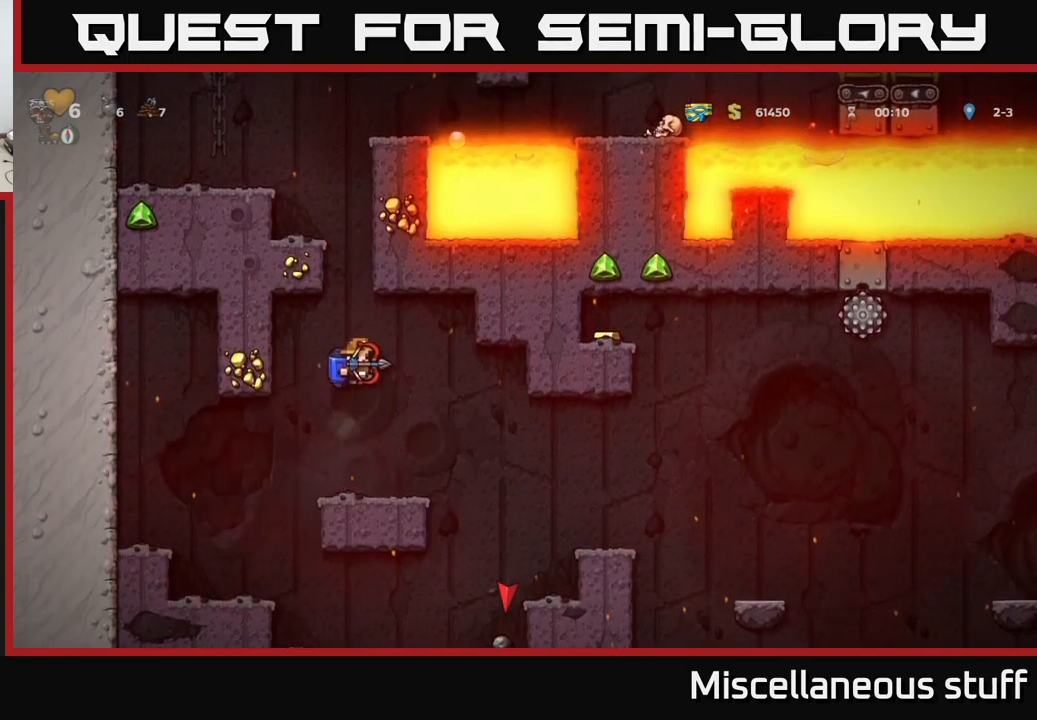
{"buttons": ["A", "DPAD_RIGHT"], "left_stick": "center", "events": [[350, "DPAD_RIGHT", "down"], [466, "A", "down"]]}
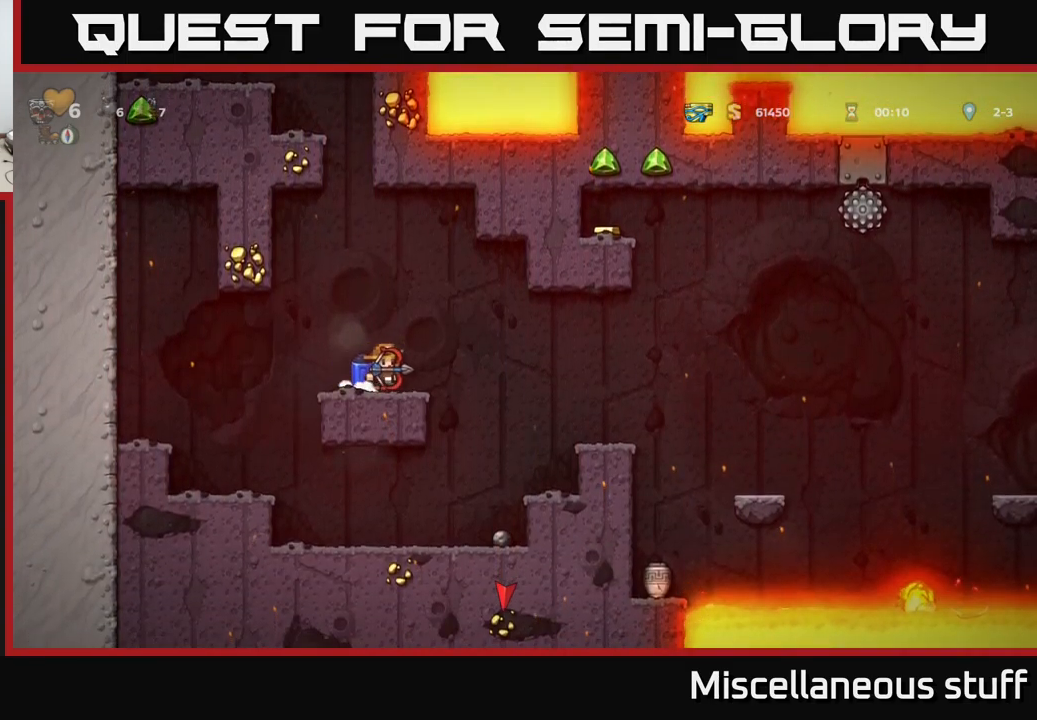
{"buttons": [], "left_stick": "center", "events": [[50, "A", "up"], [416, "DPAD_RIGHT", "up"]]}
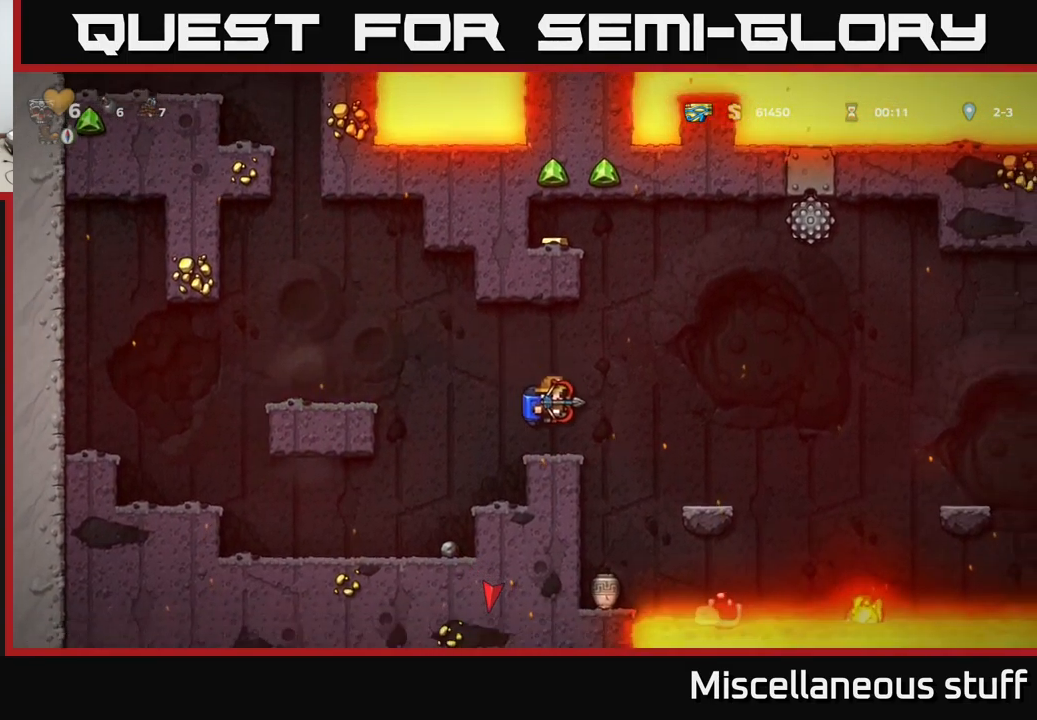
{"buttons": ["A", "DPAD_RIGHT"], "left_stick": "center", "events": [[433, "DPAD_RIGHT", "down"], [450, "A", "down"]]}
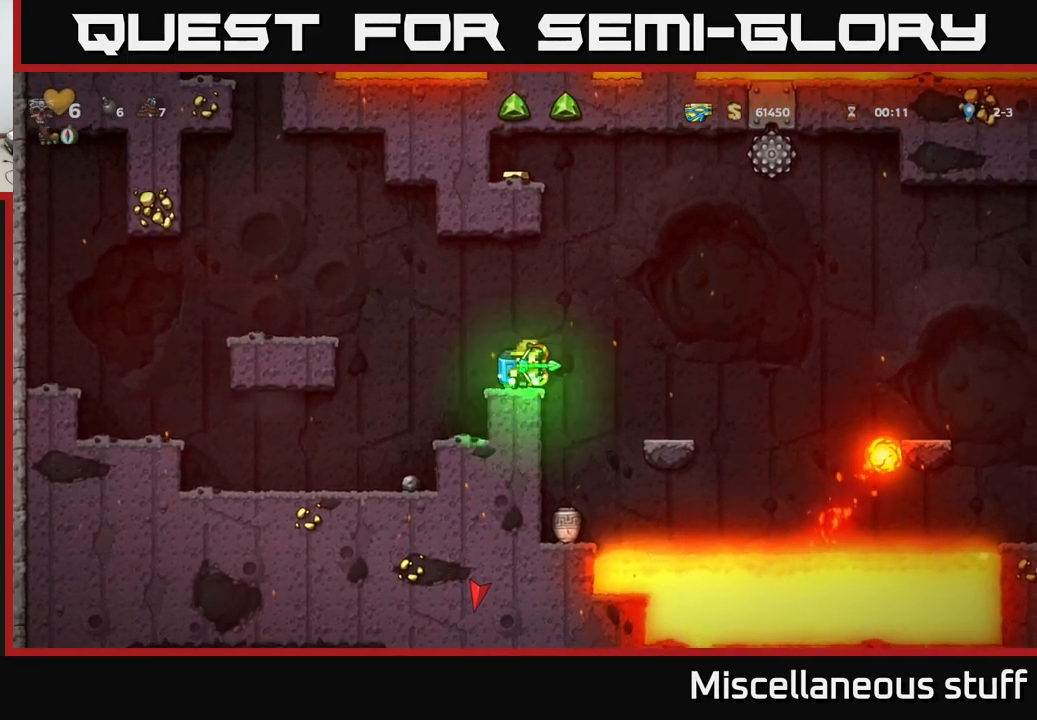
{"buttons": ["A", "DPAD_RIGHT"], "left_stick": "center", "events": [[100, "A", "up"], [433, "A", "down"]]}
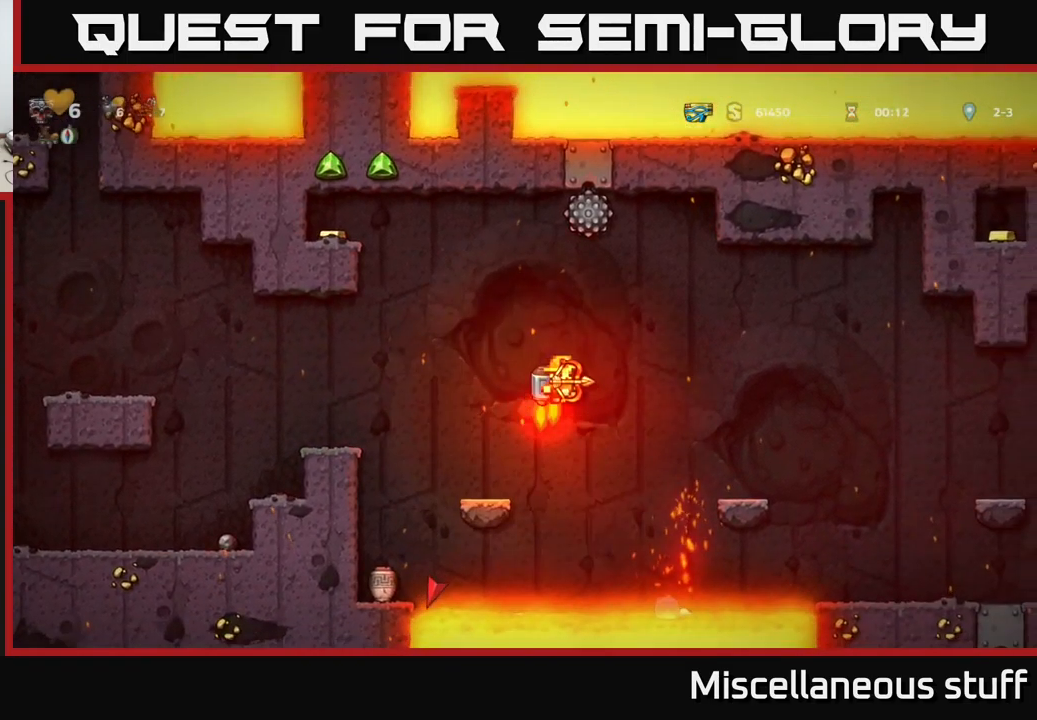
{"buttons": ["DPAD_RIGHT"], "left_stick": "center", "events": [[16, "A", "up"], [383, "A", "down"], [483, "A", "up"]]}